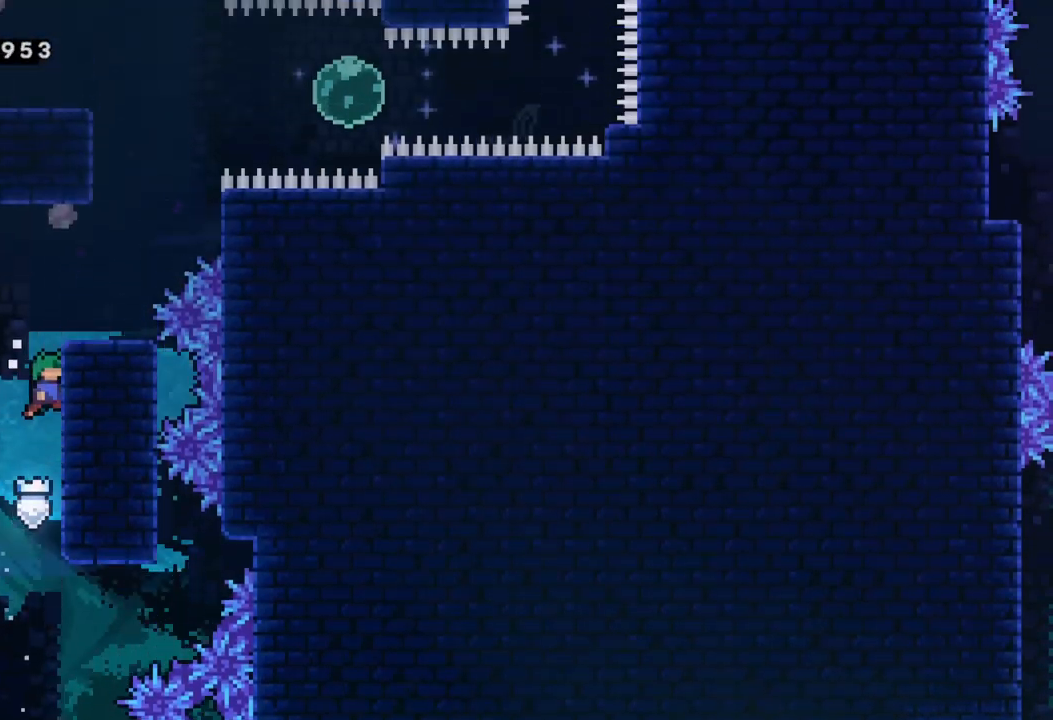
Gameplay with a controller (Xbox layout); each line is a JSON object with the inputs held at the frame after it. "events" lists button and stick changes between this image and that frame as [ms after this image, input, new state], when the widget could be followed in between. Not read: right_stick.
{"buttons": [], "left_stick": "center", "events": [[17, "A", "down"], [267, "left_stick", "right"], [333, "A", "up"], [367, "left_stick", "center"], [400, "R2", "up"]]}
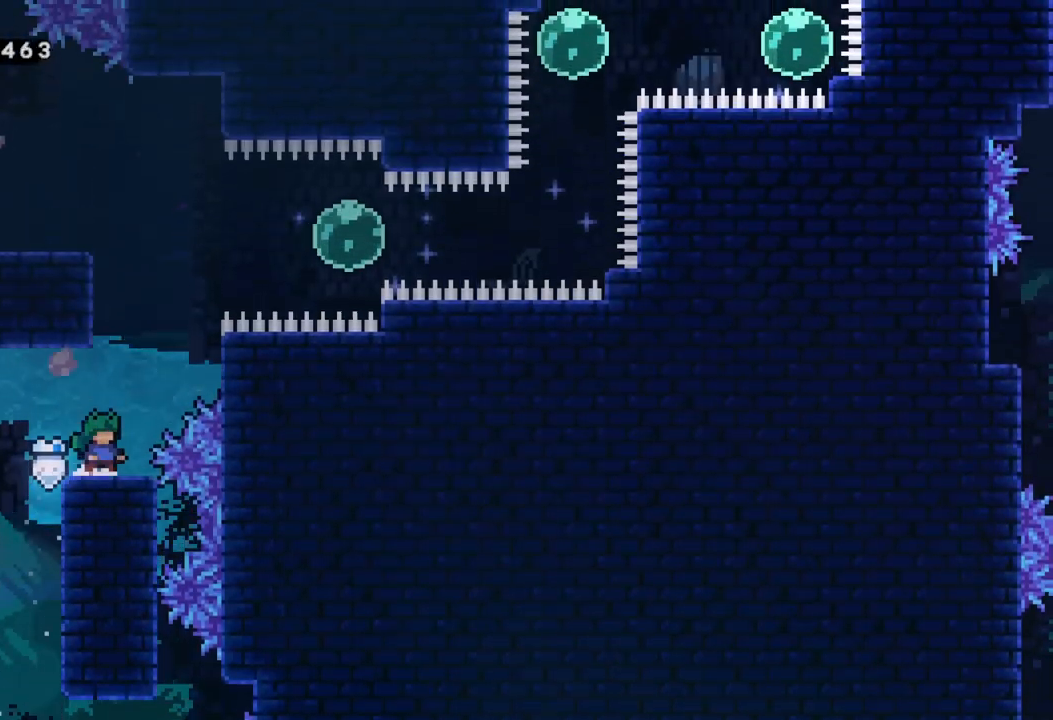
{"buttons": ["A", "X"], "left_stick": "up-right", "events": [[333, "left_stick", "right"], [367, "A", "down"], [383, "left_stick", "up-right"], [483, "X", "down"]]}
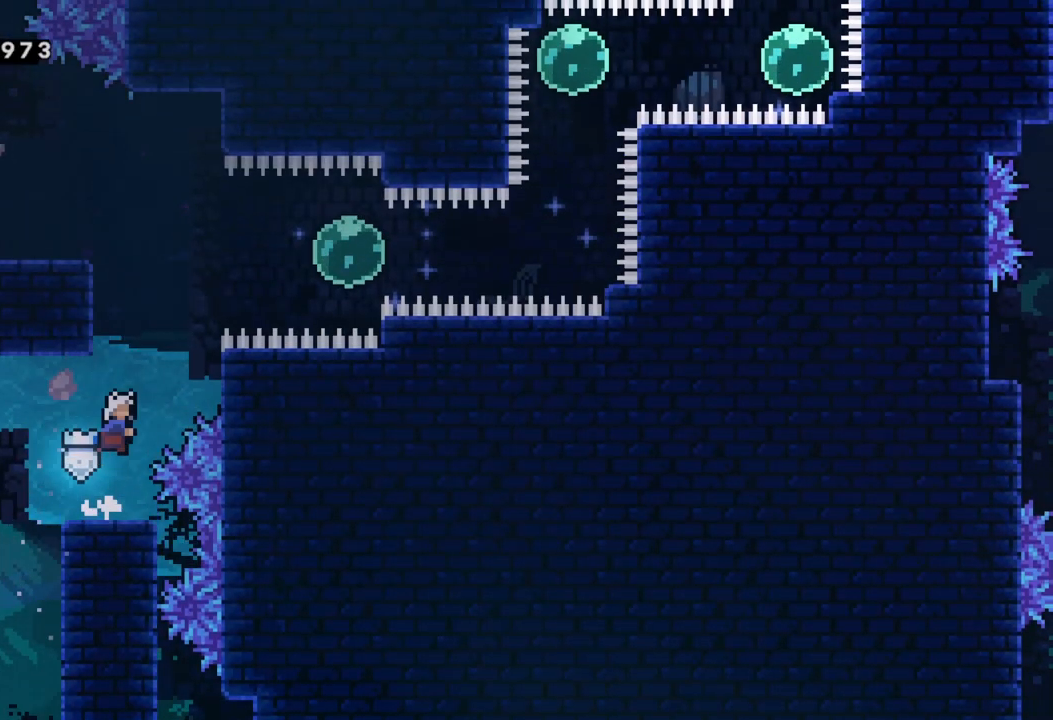
{"buttons": [], "left_stick": "up-left", "events": [[83, "A", "up"], [167, "left_stick", "up-left"], [183, "X", "up"], [333, "R2", "down"], [383, "A", "down"], [467, "A", "up"], [500, "R2", "up"]]}
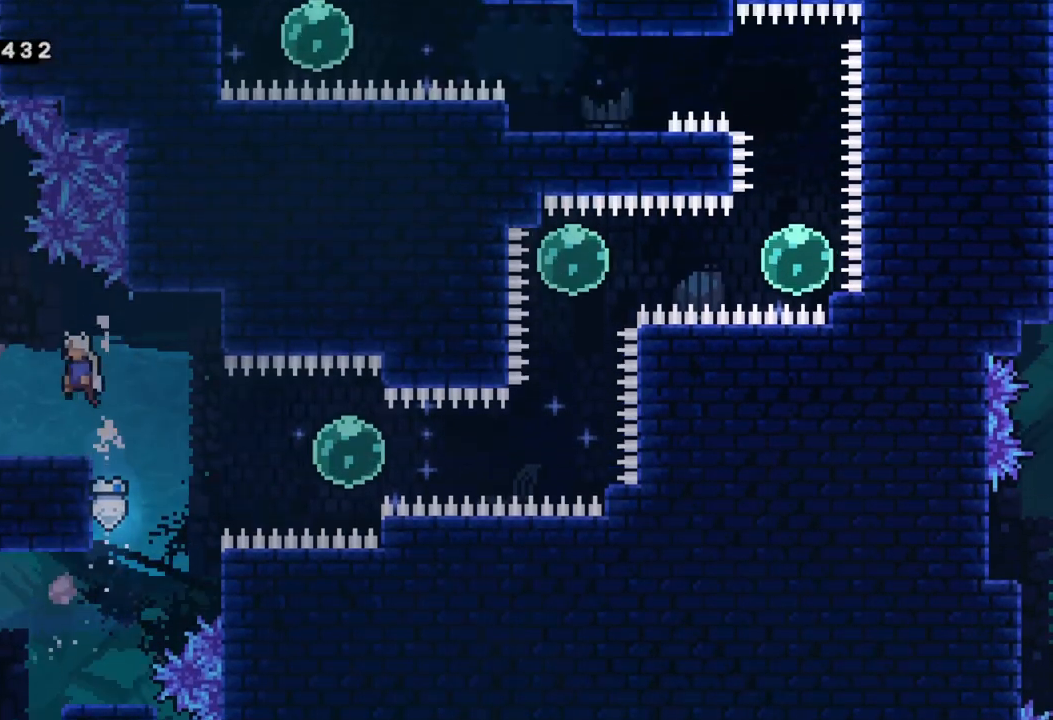
{"buttons": [], "left_stick": "center", "events": [[83, "left_stick", "center"]]}
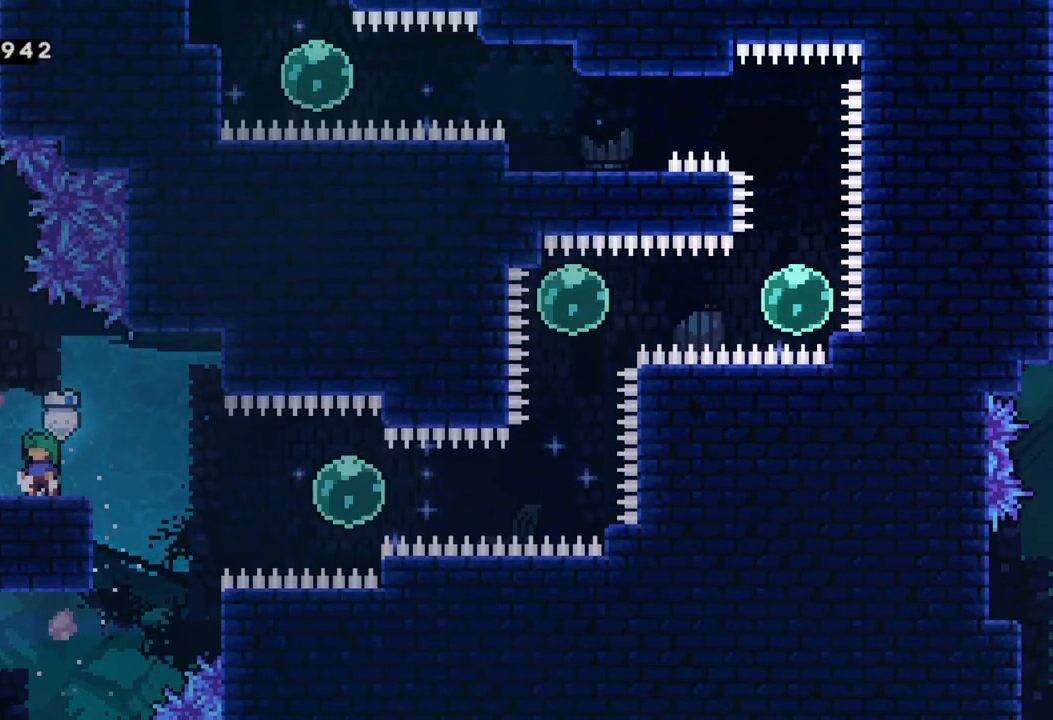
{"buttons": [], "left_stick": "center", "events": []}
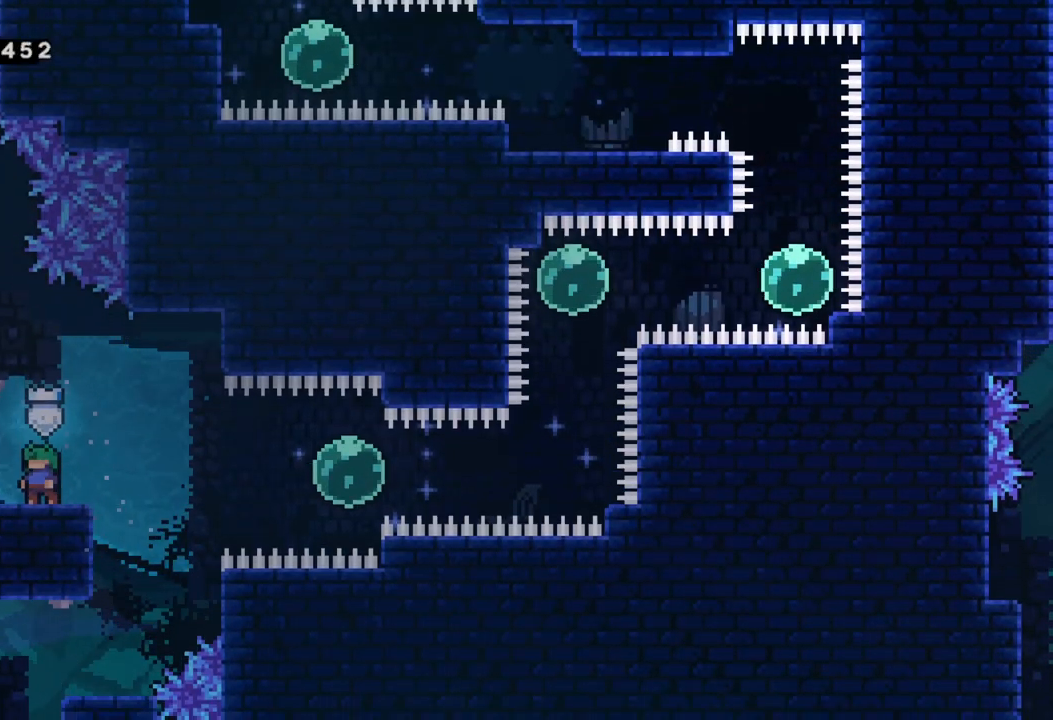
{"buttons": [], "left_stick": "center", "events": [[133, "left_stick", "right"], [217, "left_stick", "center"]]}
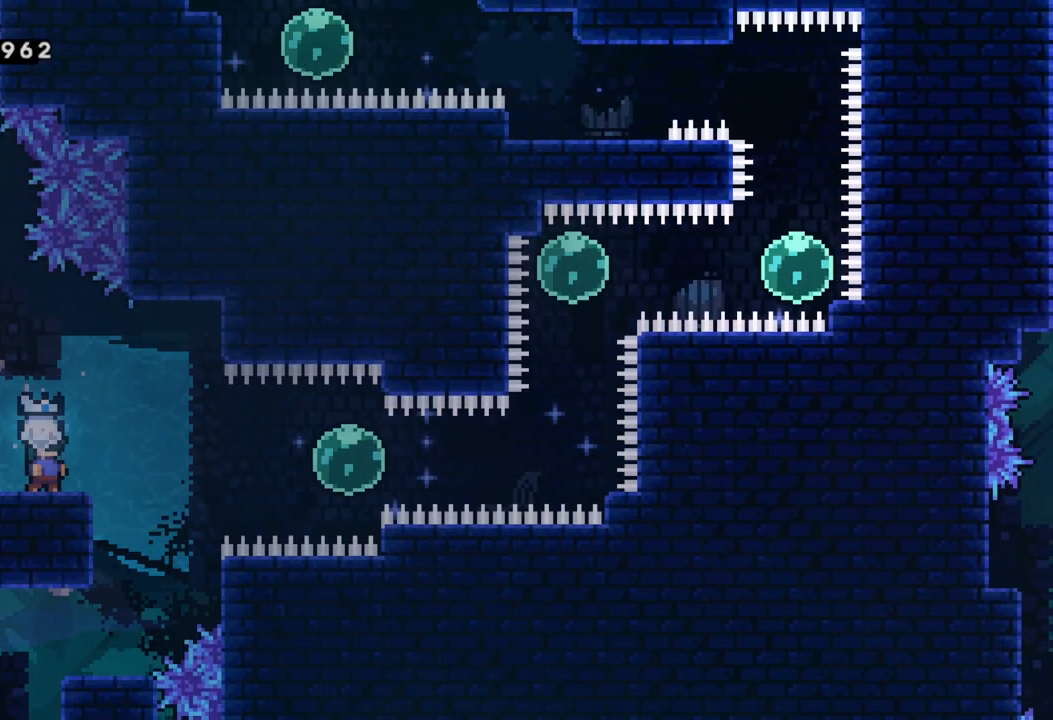
{"buttons": [], "left_stick": "center", "events": []}
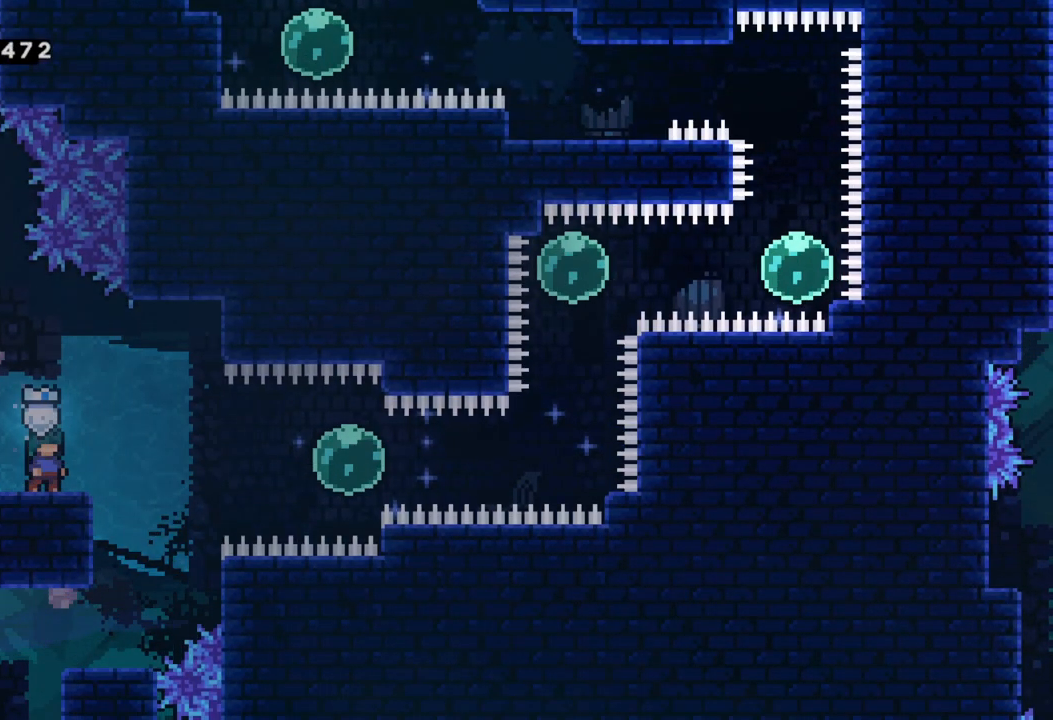
{"buttons": [], "left_stick": "right", "events": [[167, "left_stick", "right"], [283, "X", "down"], [467, "X", "up"]]}
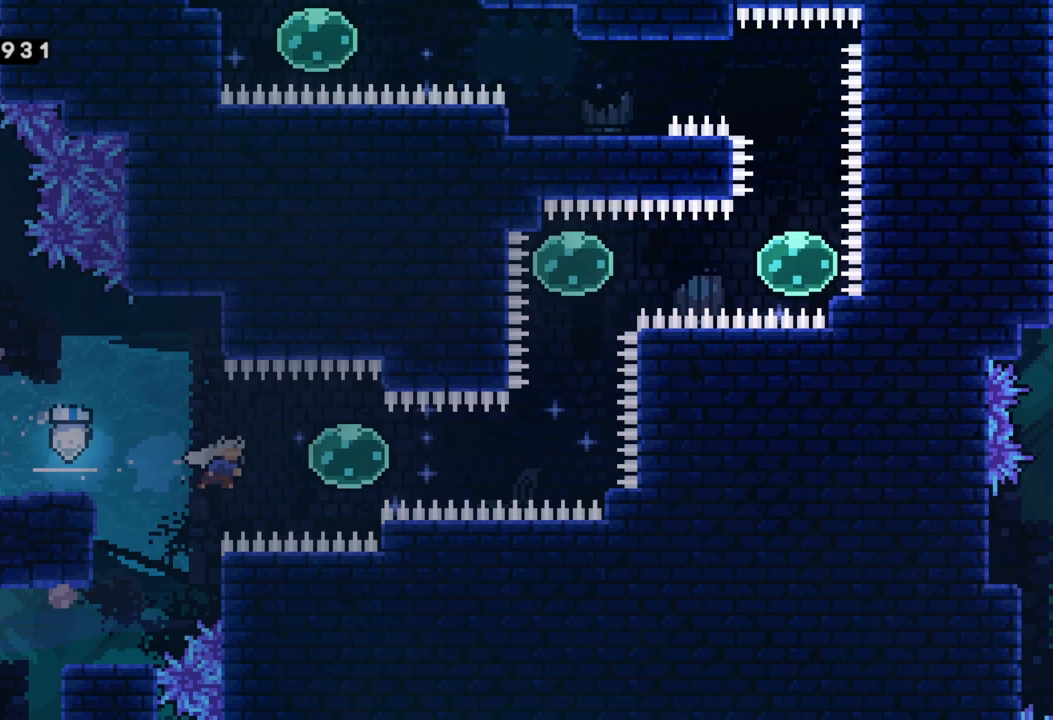
{"buttons": [], "left_stick": "right", "events": [[183, "X", "down"], [383, "X", "up"]]}
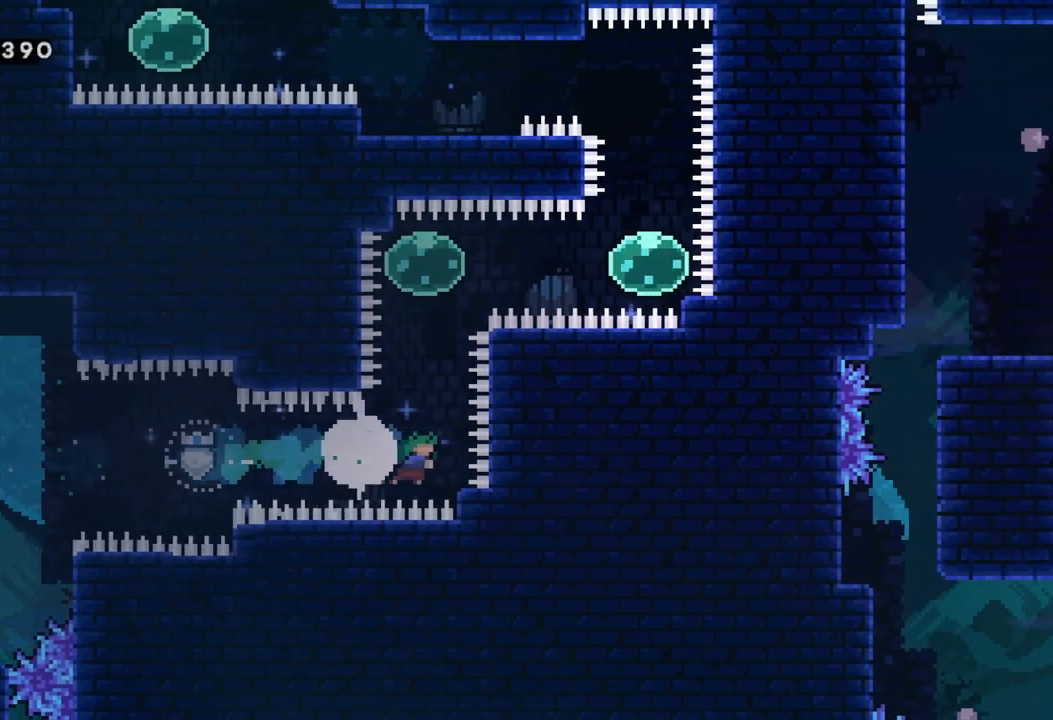
{"buttons": ["X"], "left_stick": "right", "events": [[33, "left_stick", "up"], [50, "X", "down"], [250, "X", "up"], [367, "left_stick", "right"], [400, "X", "down"]]}
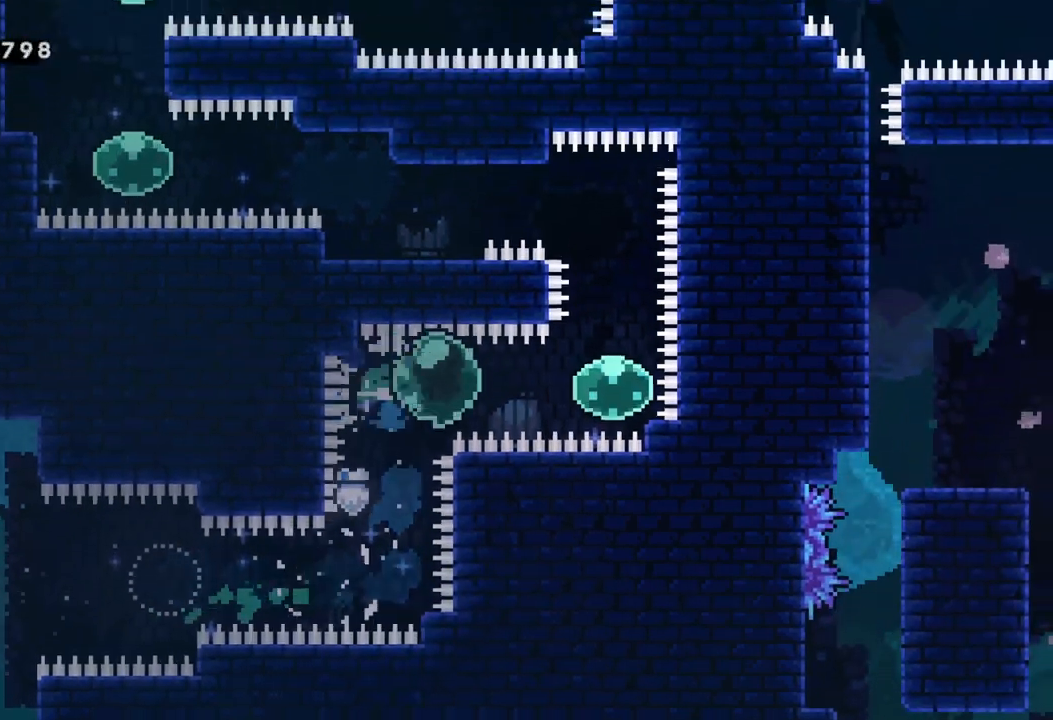
{"buttons": [], "left_stick": "left", "events": [[50, "X", "up"], [233, "X", "down"], [233, "left_stick", "up"], [417, "X", "up"], [483, "left_stick", "left"]]}
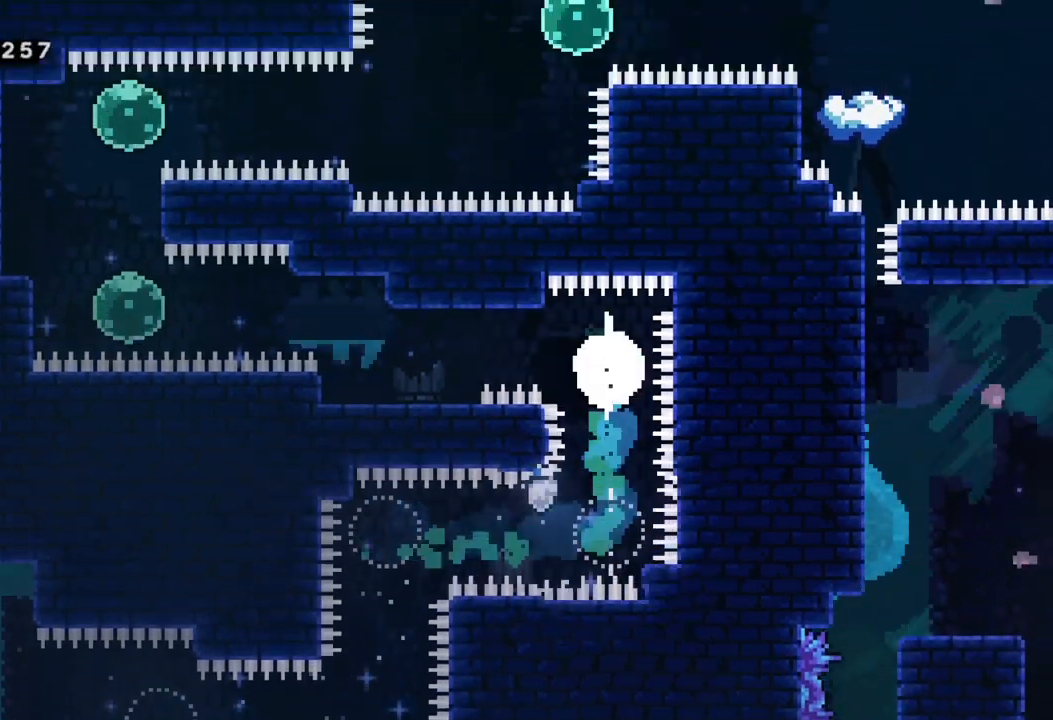
{"buttons": [], "left_stick": "center", "events": [[50, "X", "down"], [200, "X", "up"], [283, "left_stick", "center"]]}
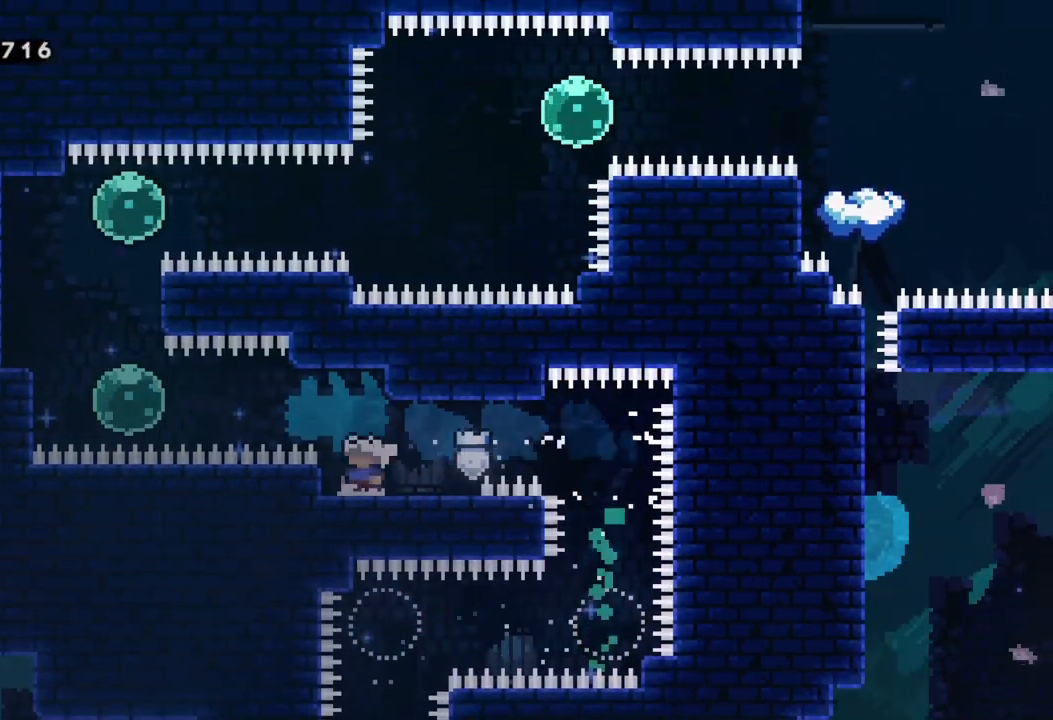
{"buttons": [], "left_stick": "center", "events": []}
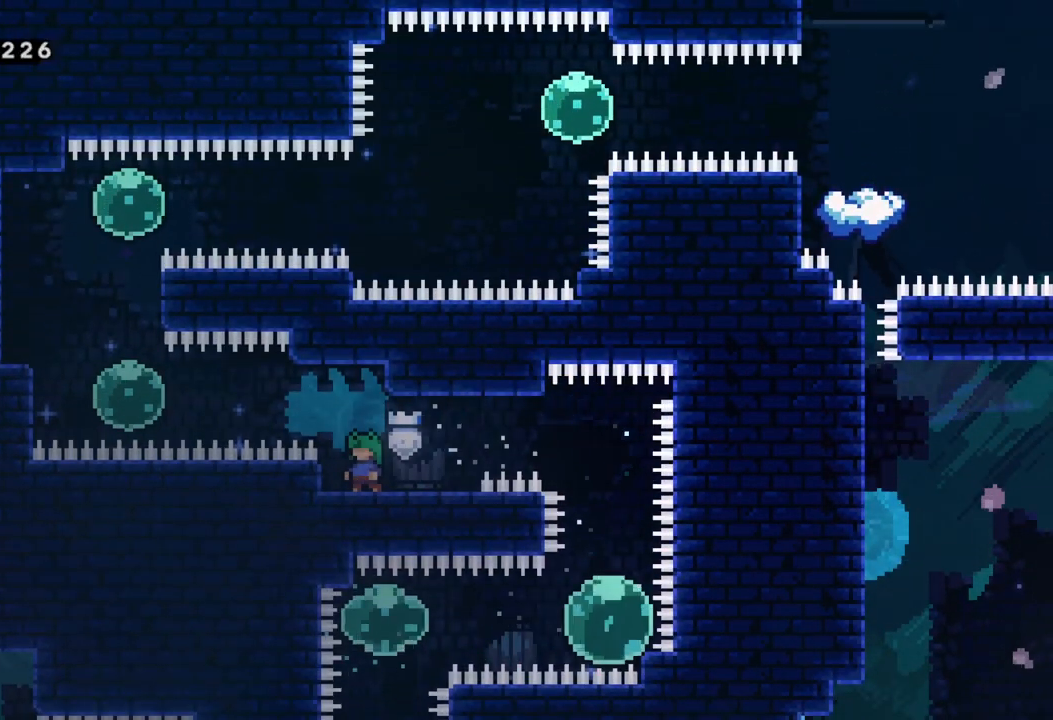
{"buttons": ["R2"], "left_stick": "right", "events": [[183, "A", "down"], [317, "left_stick", "right"], [417, "R2", "down"], [450, "A", "up"]]}
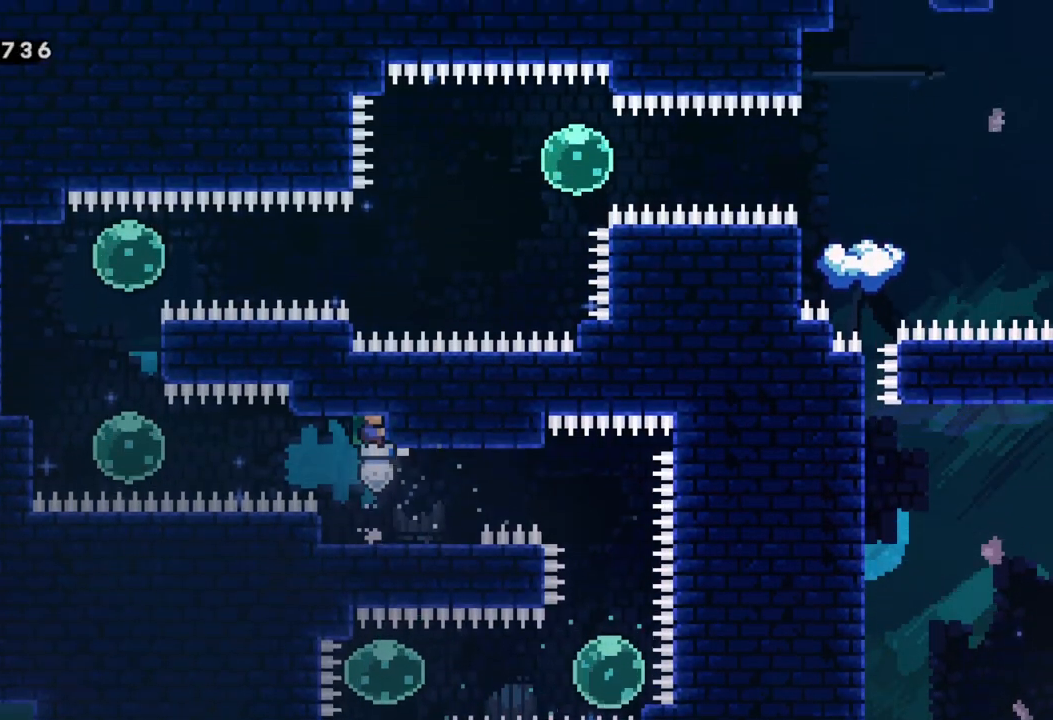
{"buttons": ["X", "R2"], "left_stick": "left", "events": [[33, "left_stick", "center"], [233, "left_stick", "left"], [267, "X", "down"]]}
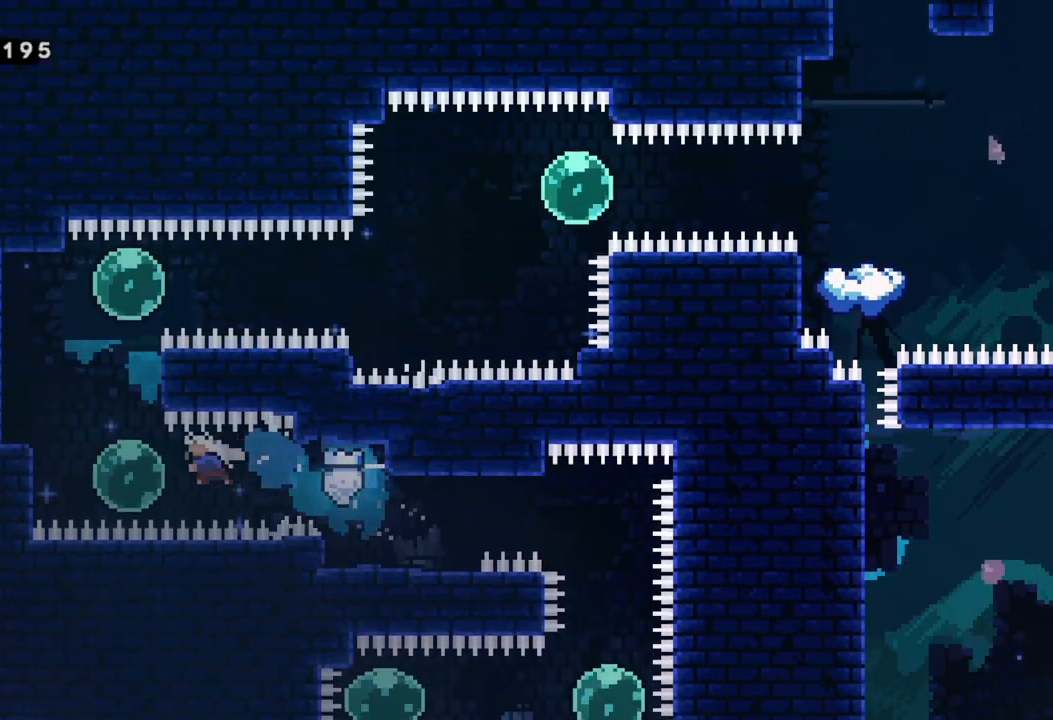
{"buttons": [], "left_stick": "up", "events": [[100, "X", "up"], [217, "R2", "up"], [250, "X", "down"], [267, "left_stick", "up"], [450, "X", "up"]]}
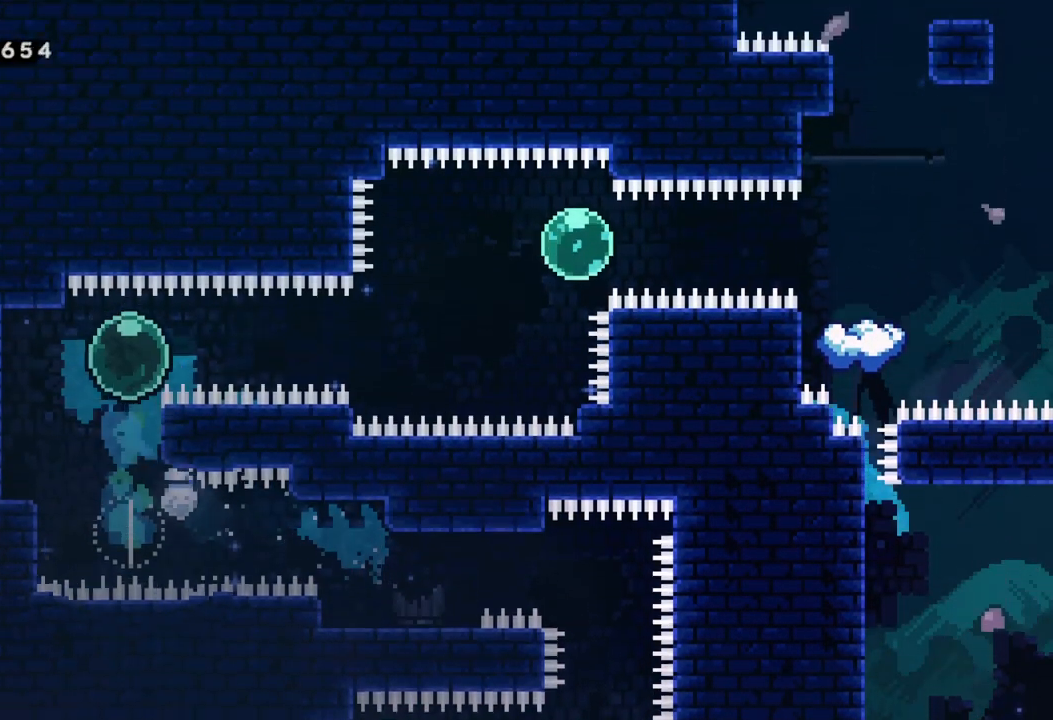
{"buttons": ["X"], "left_stick": "up-right", "events": [[33, "left_stick", "right"], [67, "X", "down"], [250, "X", "up"], [417, "left_stick", "up-right"], [483, "X", "down"]]}
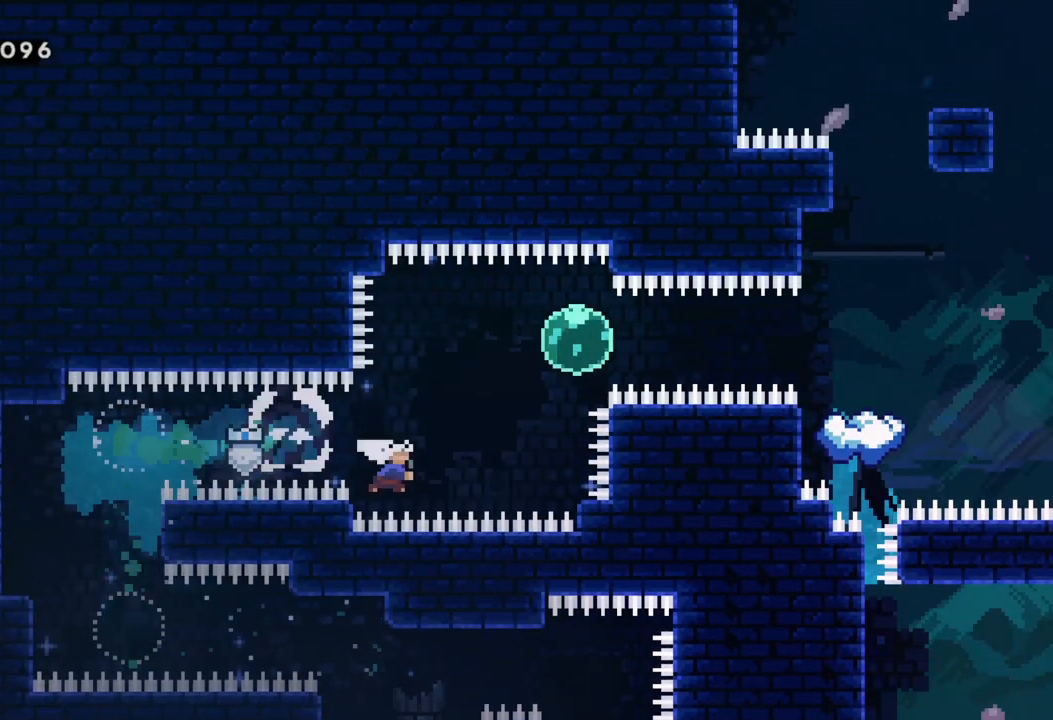
{"buttons": ["X"], "left_stick": "right", "events": [[183, "X", "up"], [233, "left_stick", "center"], [400, "left_stick", "right"], [450, "X", "down"]]}
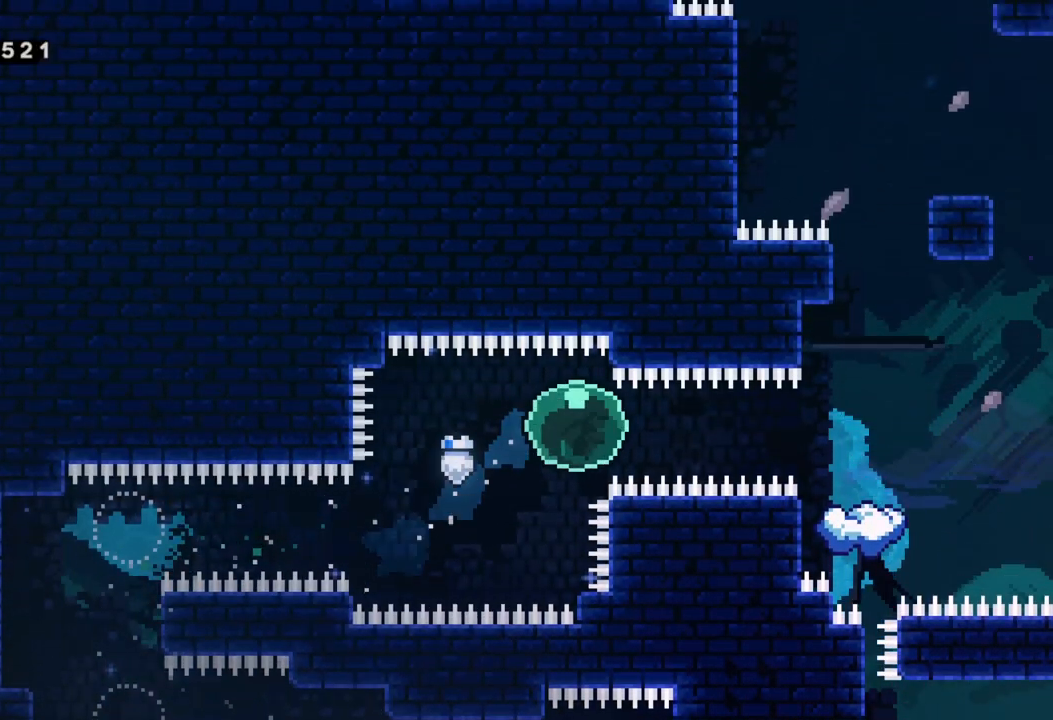
{"buttons": [], "left_stick": "center", "events": [[100, "X", "up"], [333, "left_stick", "center"]]}
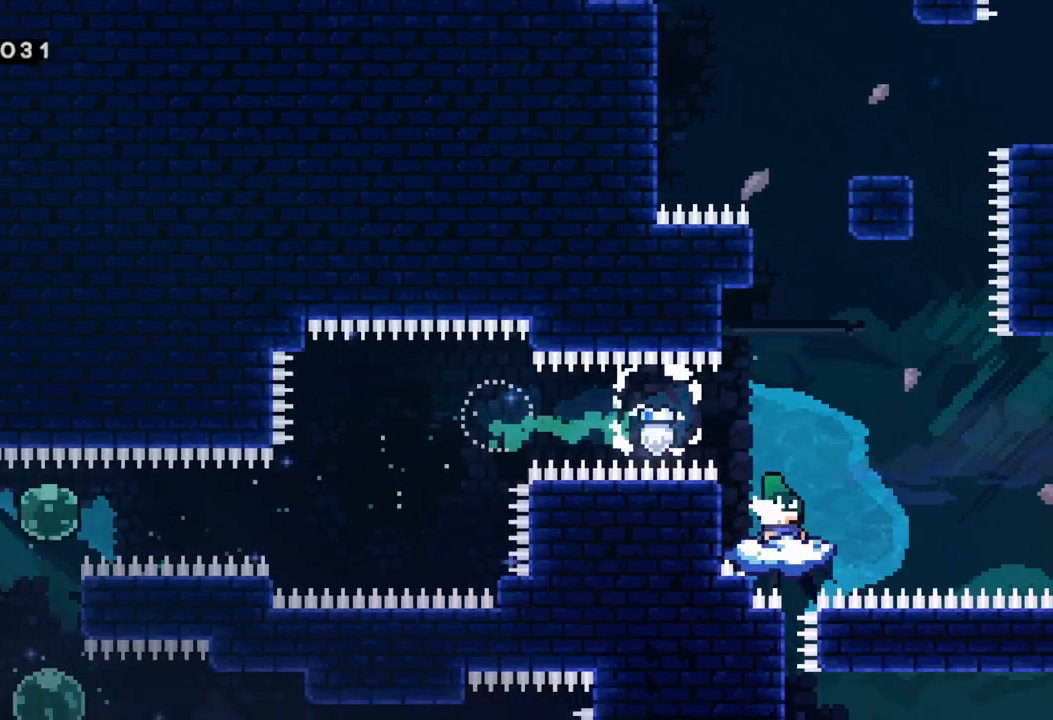
{"buttons": ["A"], "left_stick": "center", "events": [[183, "left_stick", "right"], [283, "A", "down"], [317, "left_stick", "center"]]}
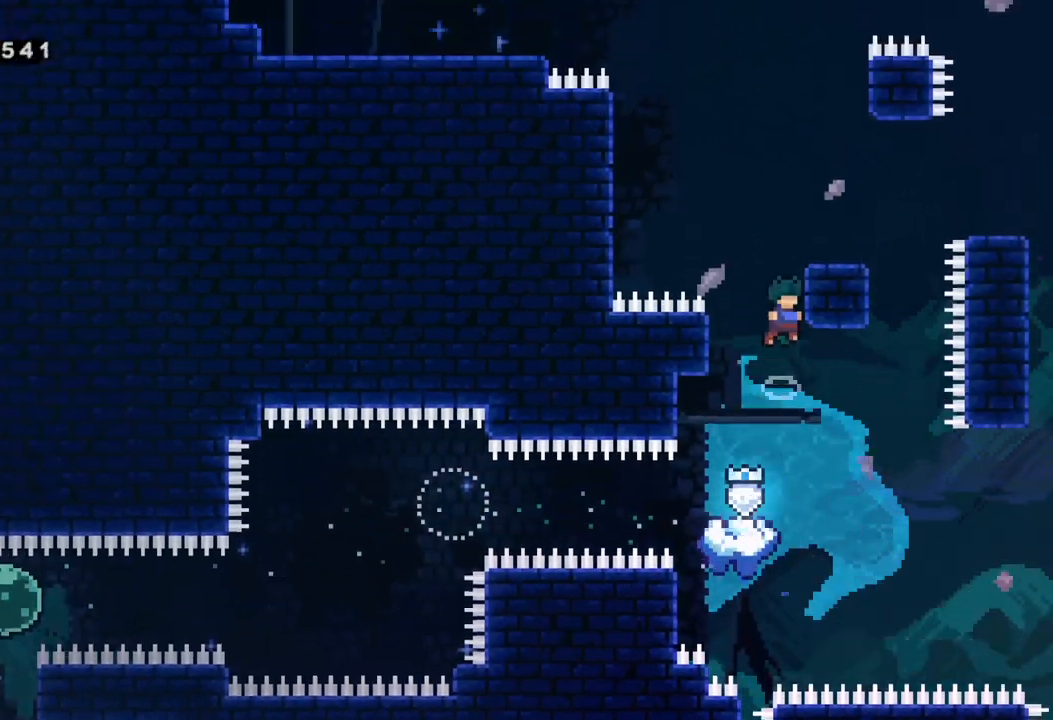
{"buttons": [], "left_stick": "center", "events": [[117, "left_stick", "right"], [267, "left_stick", "center"], [283, "A", "up"]]}
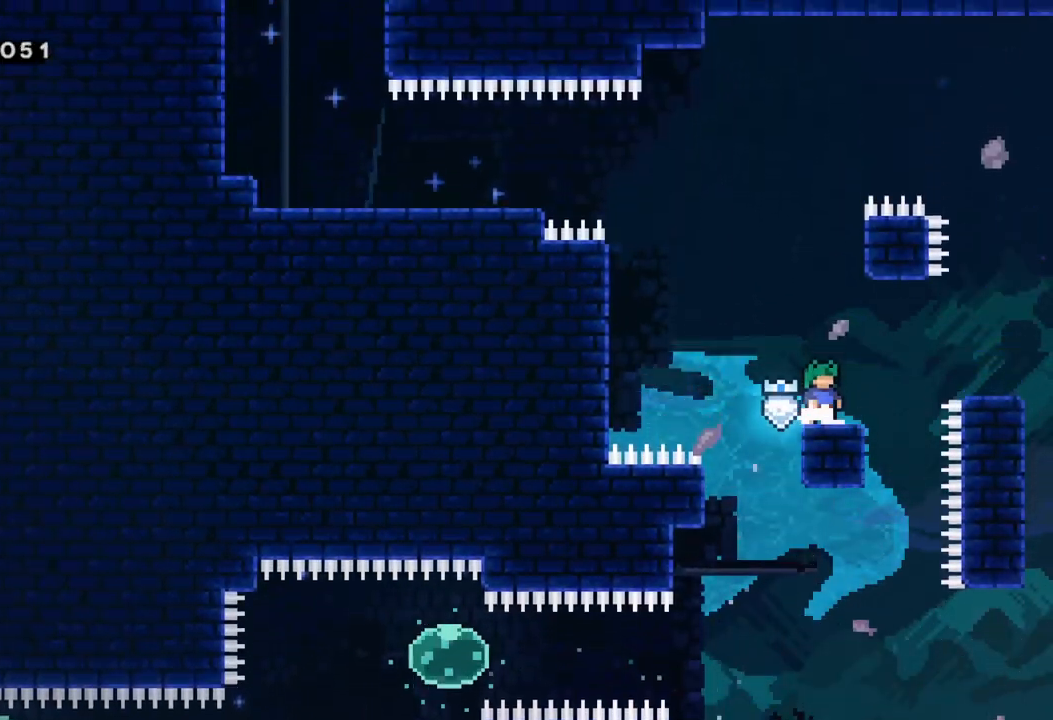
{"buttons": ["A"], "left_stick": "left", "events": [[100, "left_stick", "left"], [267, "A", "down"]]}
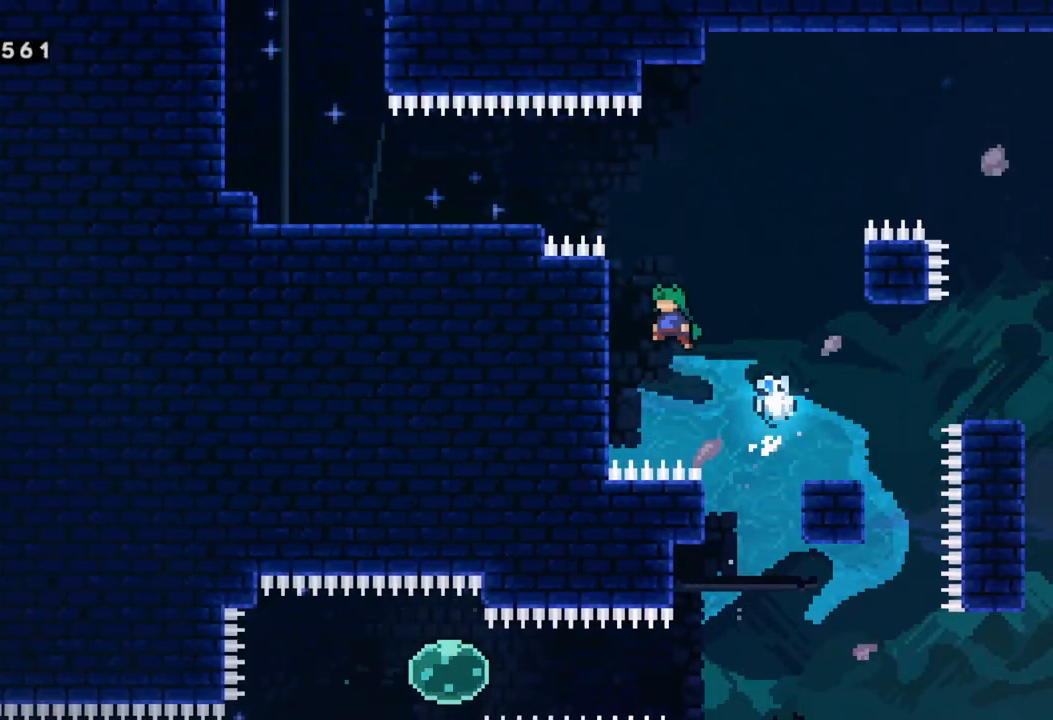
{"buttons": ["A", "R2"], "left_stick": "up", "events": [[83, "left_stick", "up-left"], [133, "A", "up"], [133, "R2", "down"], [217, "left_stick", "up"], [433, "A", "down"]]}
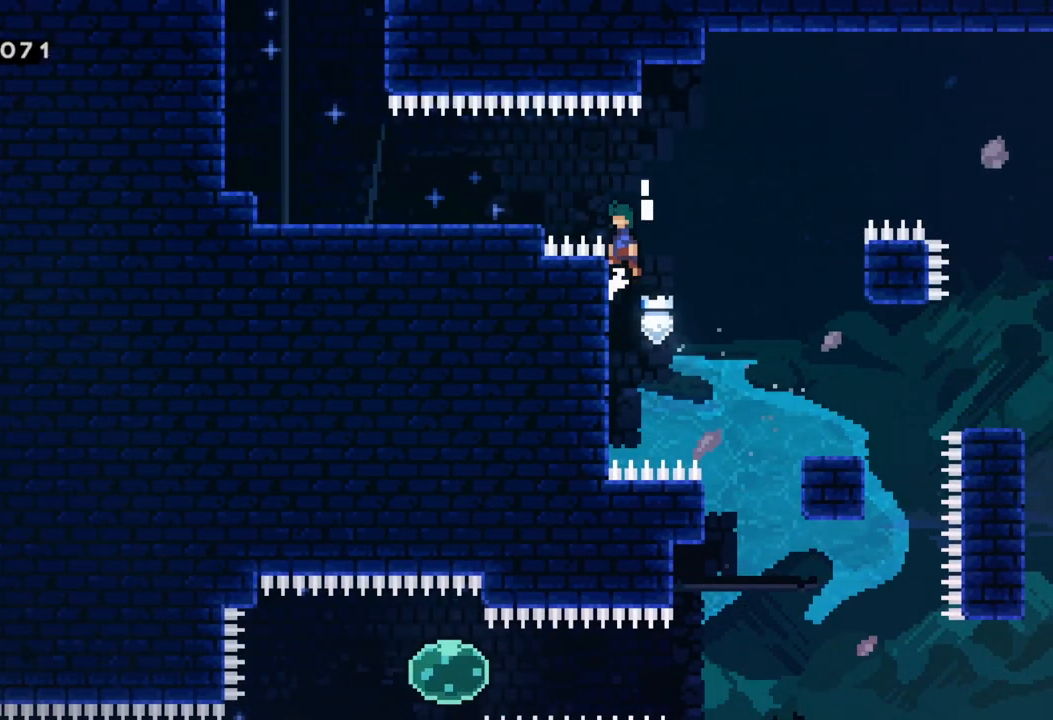
{"buttons": [], "left_stick": "left", "events": [[50, "left_stick", "up-left"], [167, "left_stick", "left"], [183, "X", "down"], [217, "A", "up"], [367, "R2", "up"], [417, "X", "up"]]}
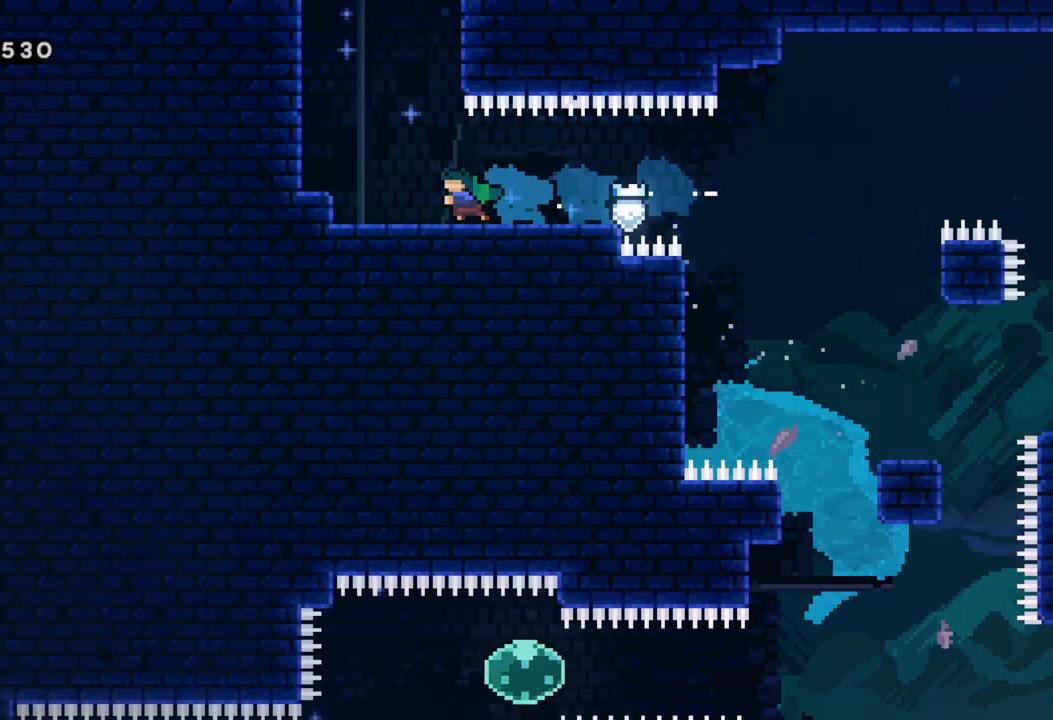
{"buttons": ["X"], "left_stick": "up", "events": [[67, "A", "down"], [183, "left_stick", "up"], [267, "X", "down"], [300, "A", "up"]]}
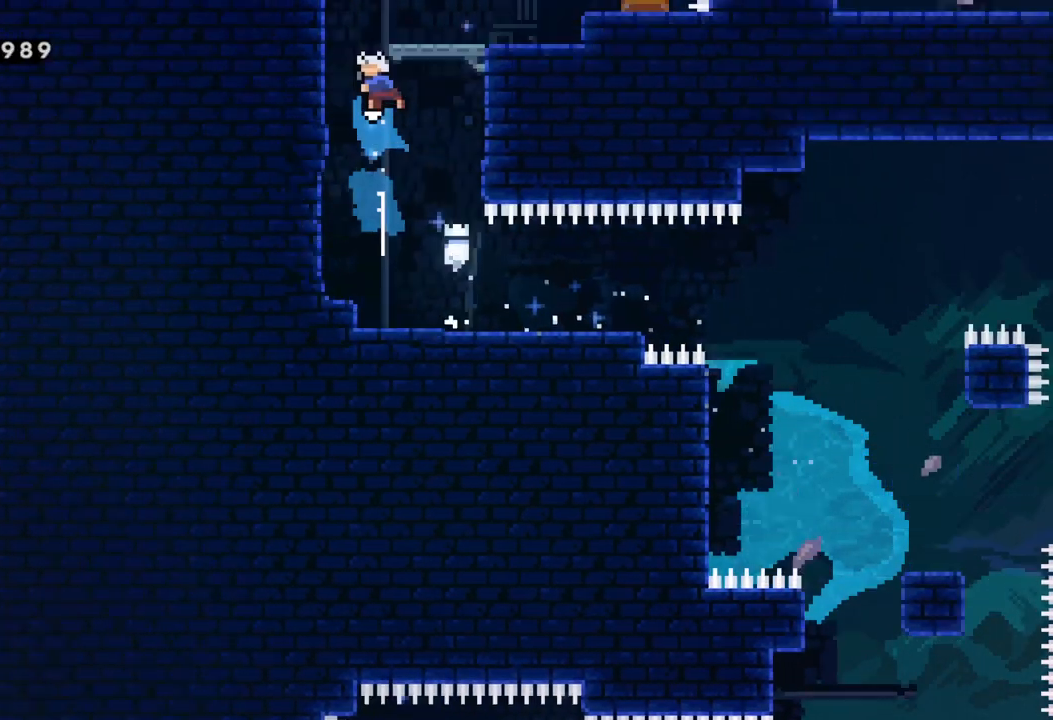
{"buttons": [], "left_stick": "center", "events": [[67, "X", "up"], [67, "left_stick", "center"]]}
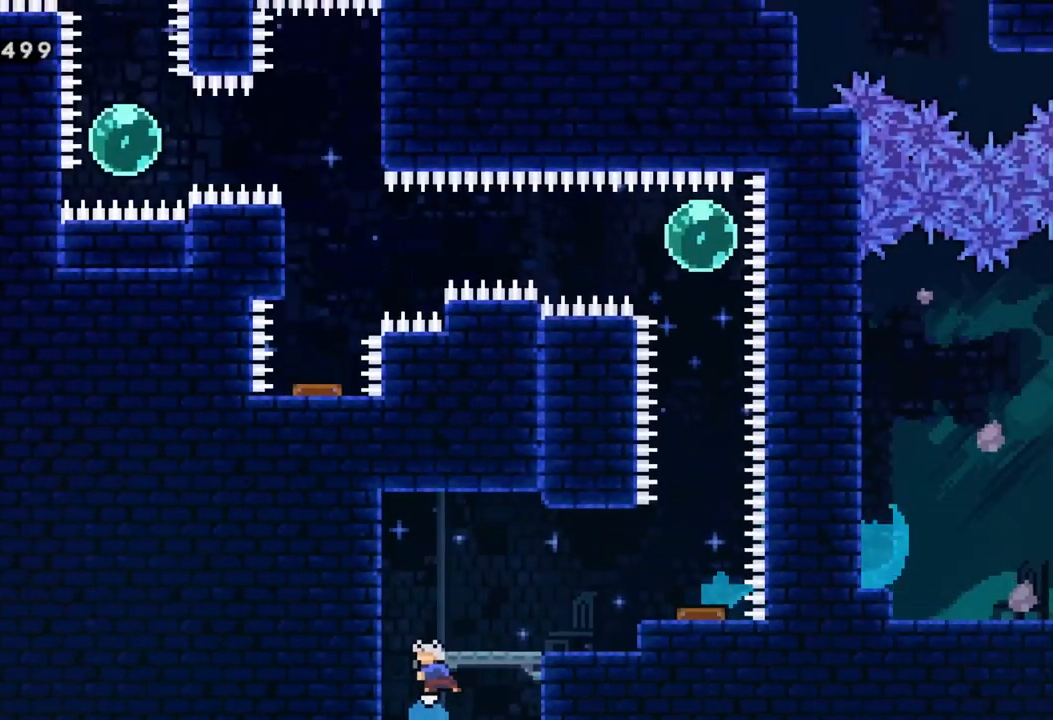
{"buttons": [], "left_stick": "right", "events": [[50, "left_stick", "right"]]}
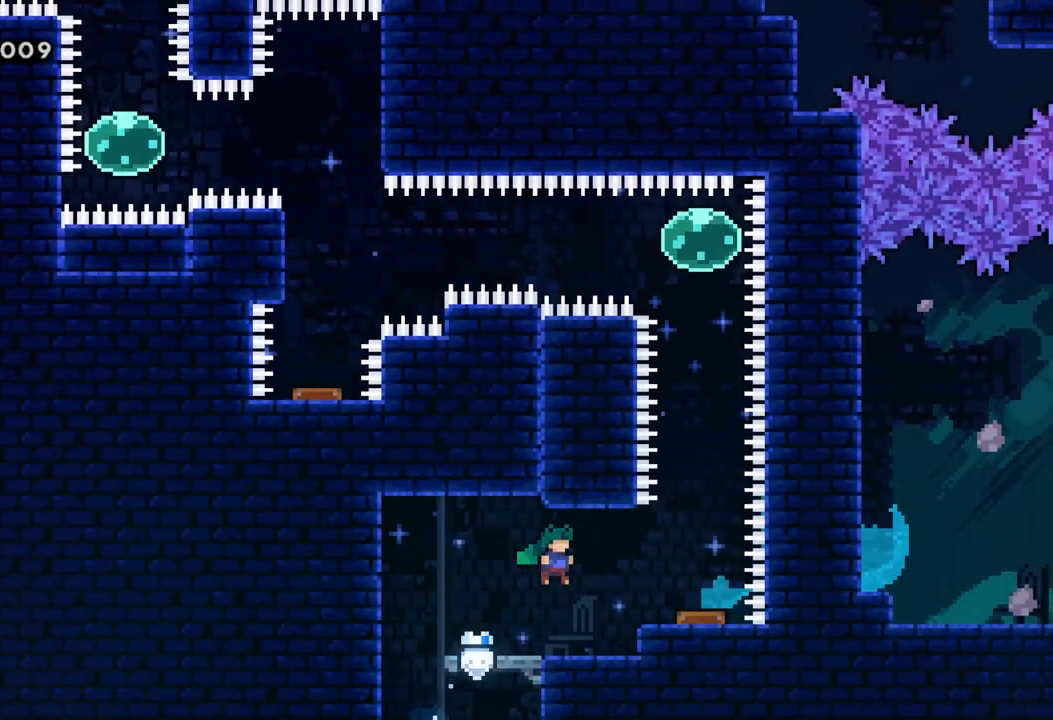
{"buttons": [], "left_stick": "right", "events": [[83, "left_stick", "center"], [250, "A", "down"], [300, "left_stick", "right"], [350, "A", "up"]]}
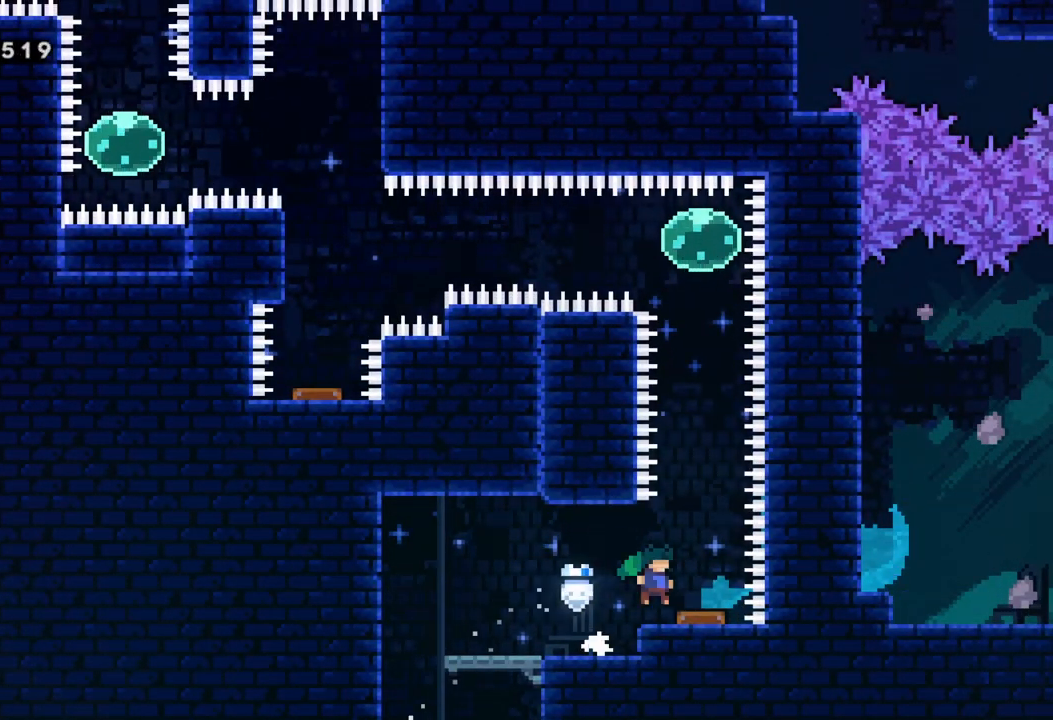
{"buttons": [], "left_stick": "center", "events": [[100, "left_stick", "center"]]}
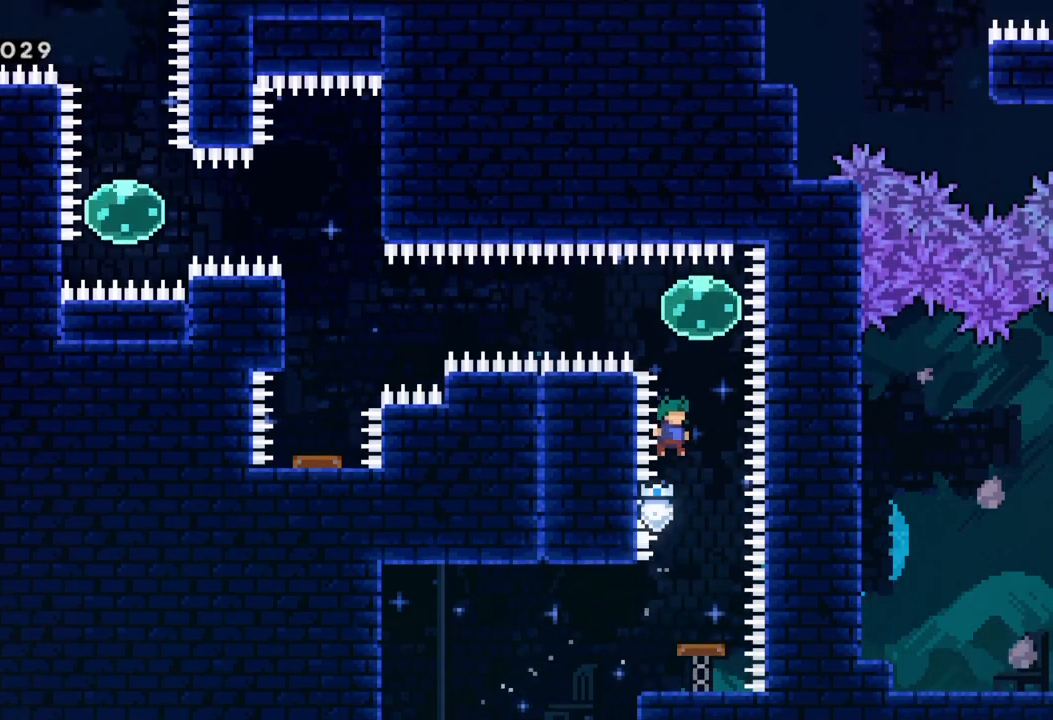
{"buttons": [], "left_stick": "left", "events": [[33, "left_stick", "up"], [50, "X", "down"], [233, "X", "up"], [233, "left_stick", "center"], [317, "left_stick", "left"], [367, "X", "down"], [500, "X", "up"]]}